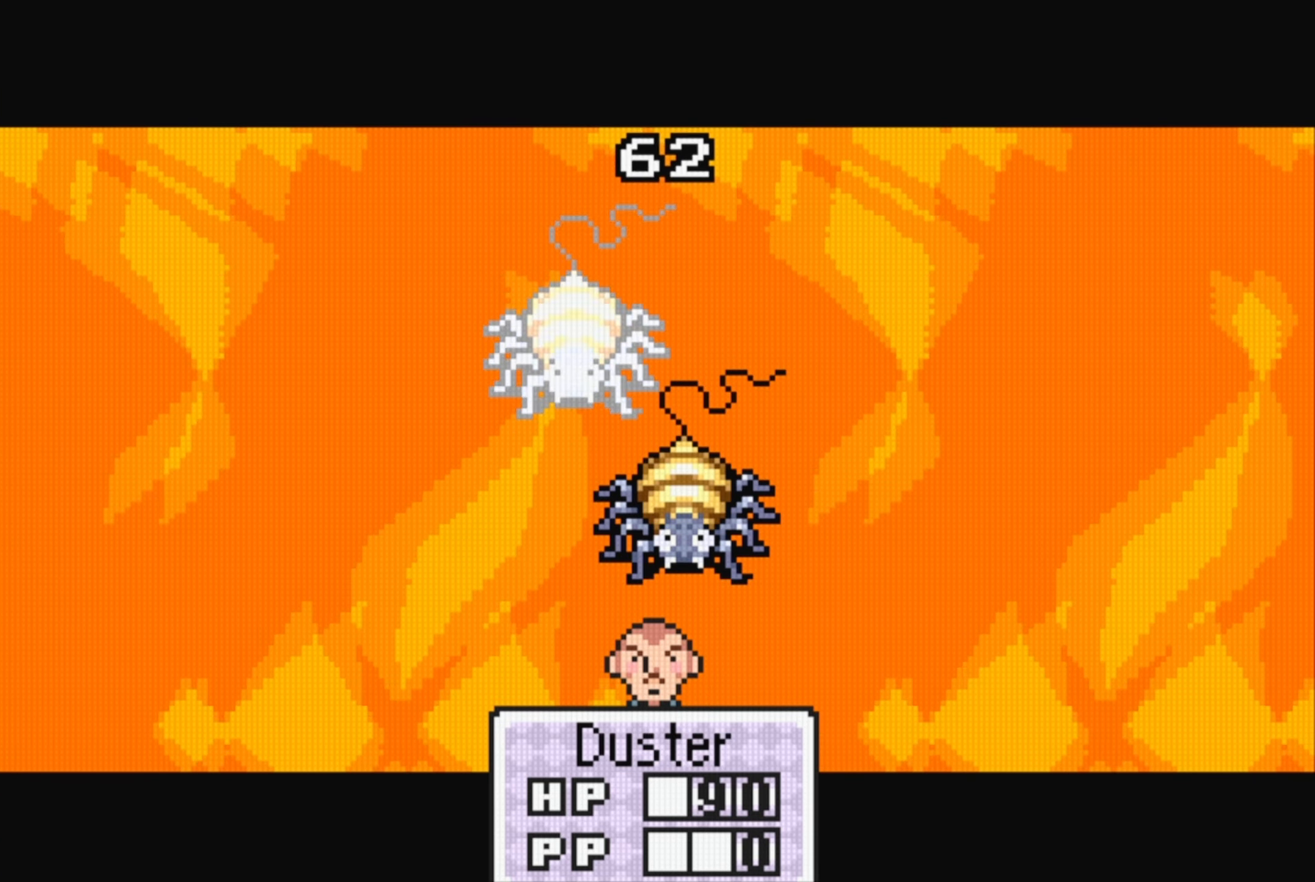
Gameplay with a controller (Nintendo layout); each line is a JSON object with the inputs held at the frame after it. "events" lists button and stick changes between this image and that frame as [ms after this image, input, new state], when the widget could be followed in between. Not read: L3 R3.
{"buttons": [], "events": [[133, "A", "up"]]}
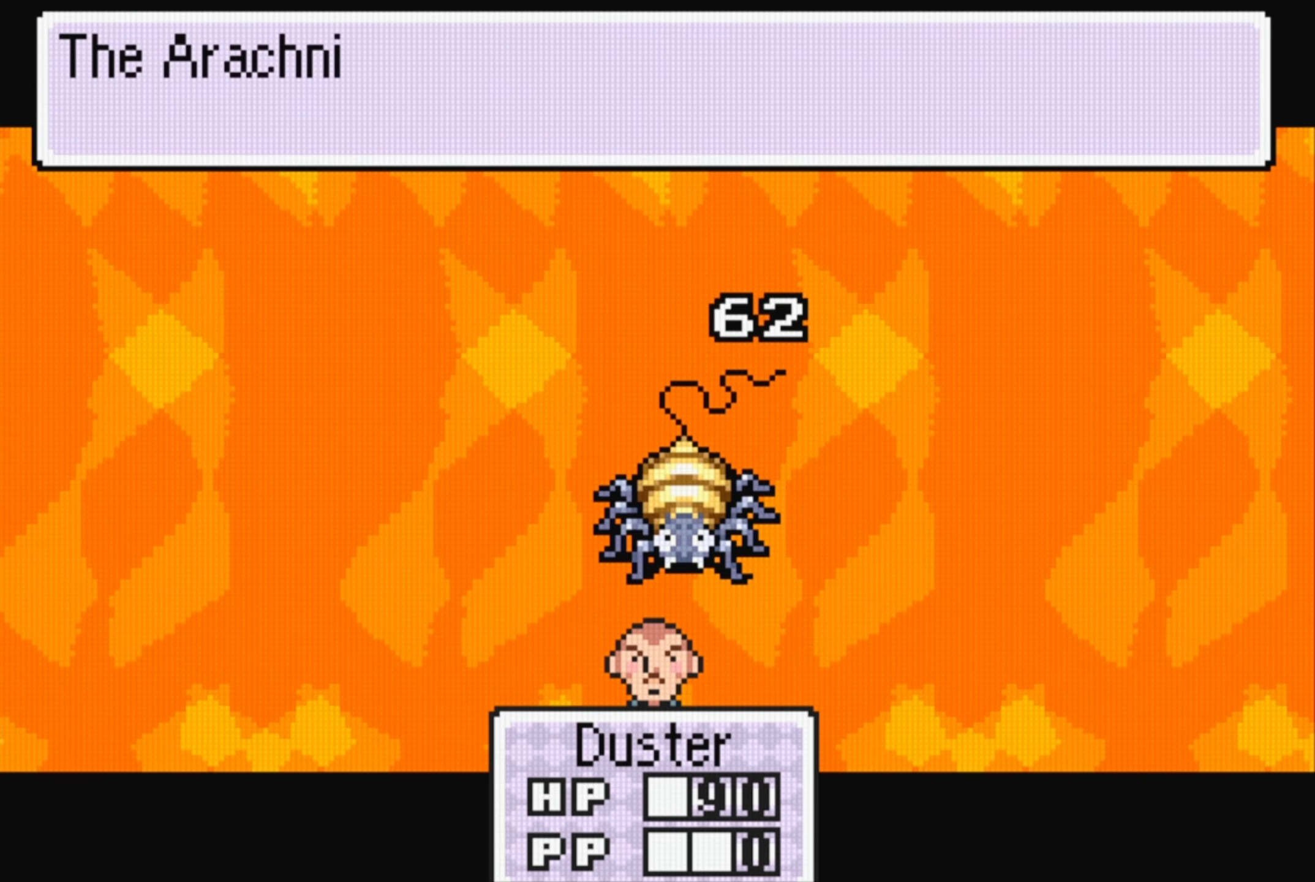
{"buttons": [], "events": [[133, "A", "down"], [216, "A", "up"]]}
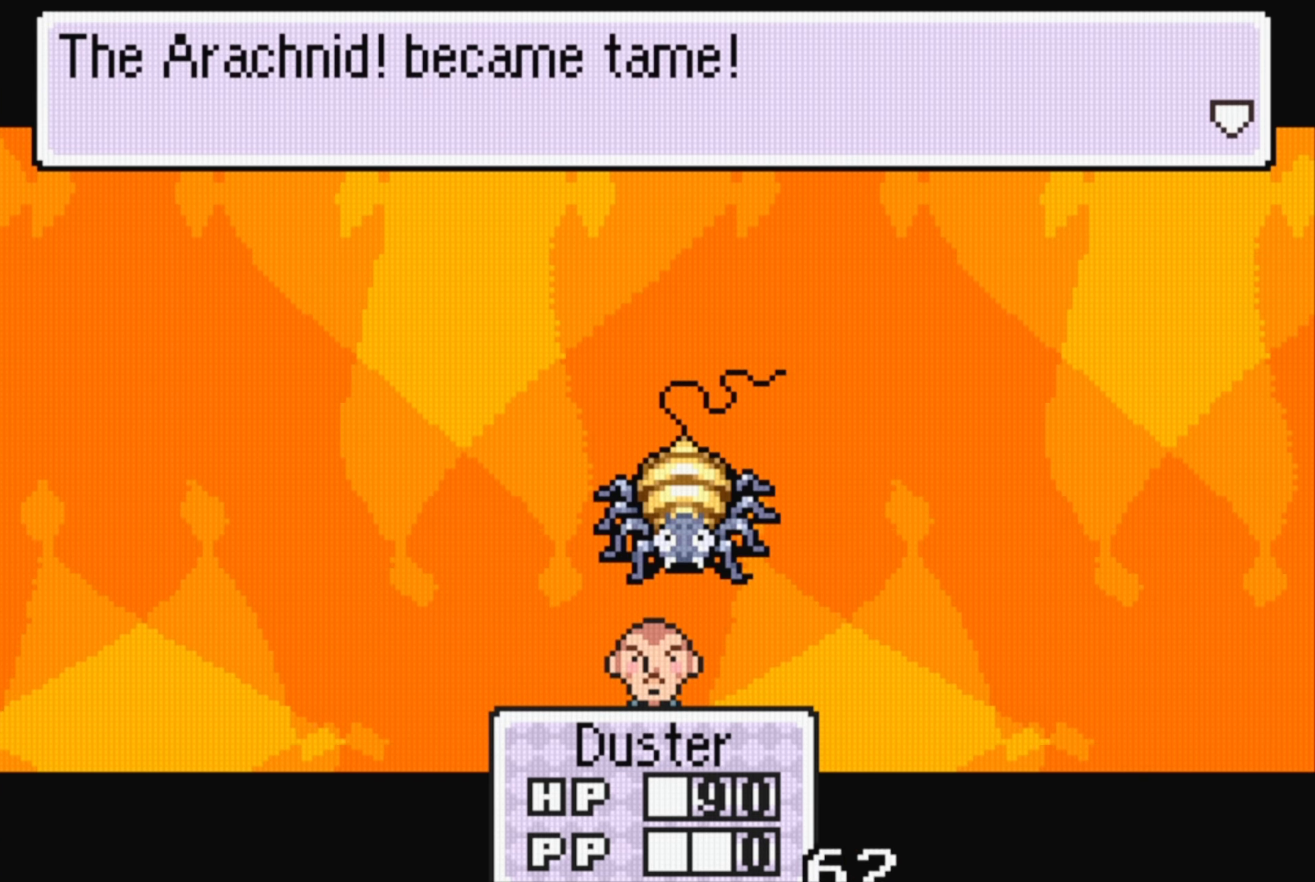
{"buttons": [], "events": [[233, "A", "down"], [366, "A", "up"]]}
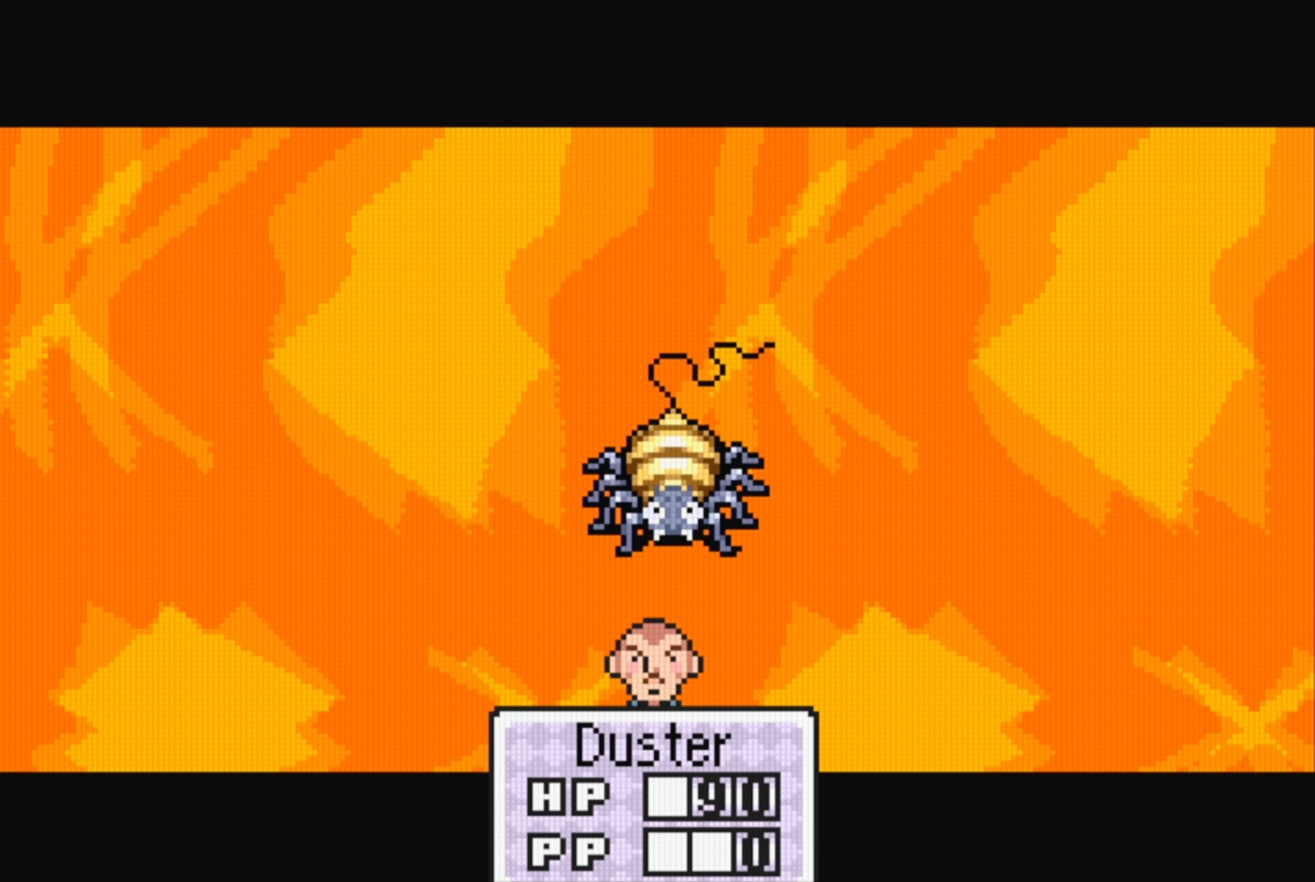
{"buttons": [], "events": [[316, "A", "down"], [416, "A", "up"]]}
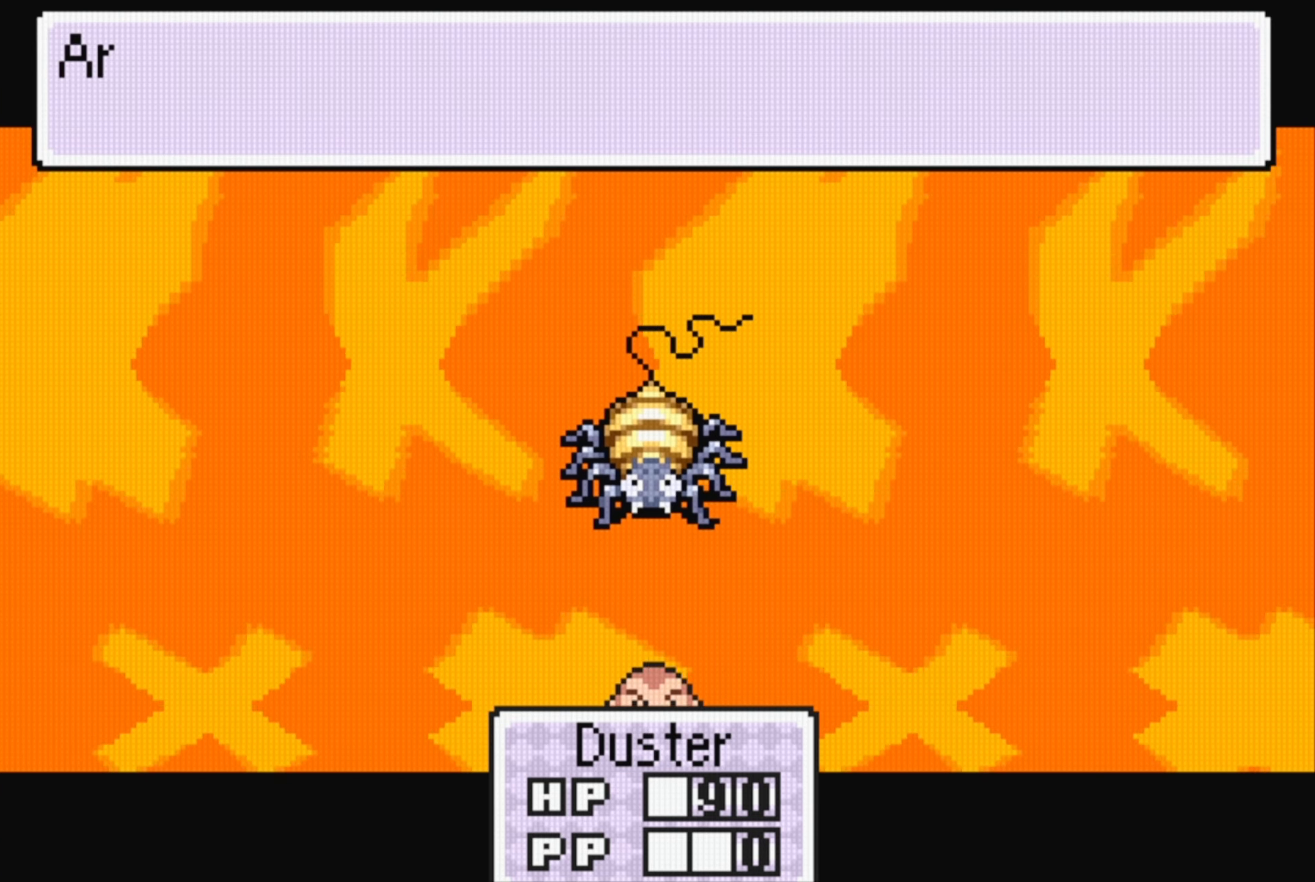
{"buttons": ["A"], "events": [[417, "A", "down"]]}
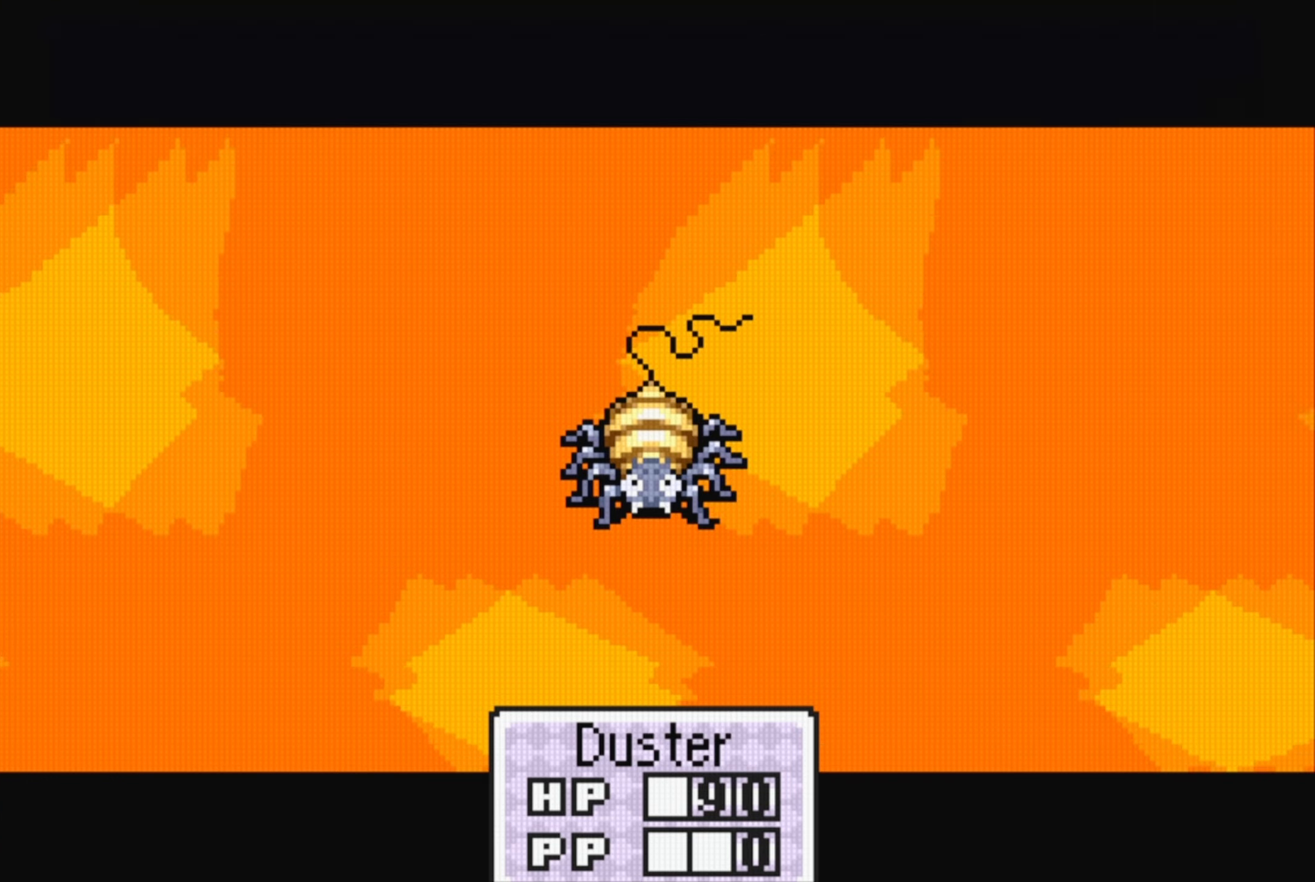
{"buttons": ["A"], "events": [[67, "A", "up"], [467, "A", "down"]]}
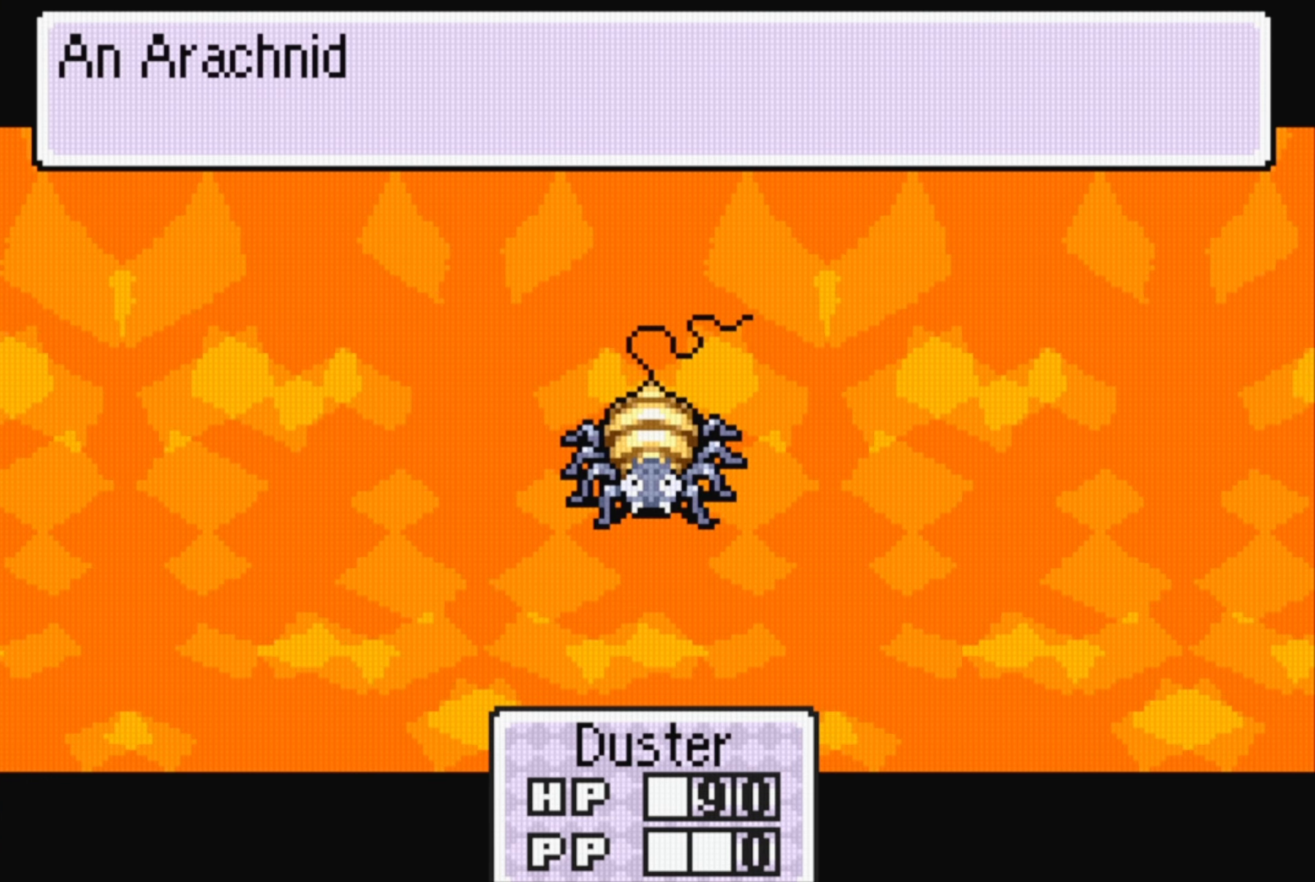
{"buttons": [], "events": [[67, "A", "up"]]}
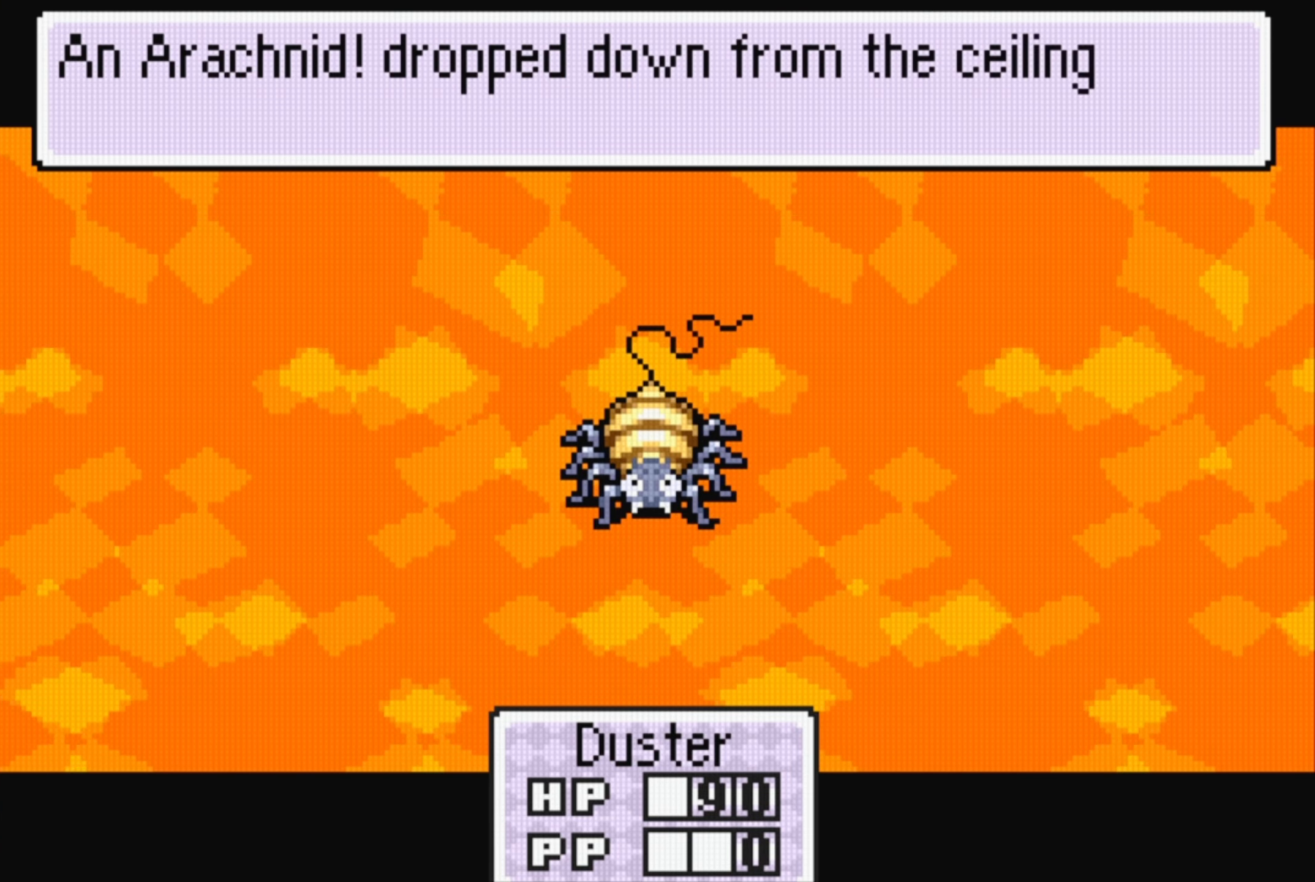
{"buttons": [], "events": [[17, "A", "down"], [183, "A", "up"]]}
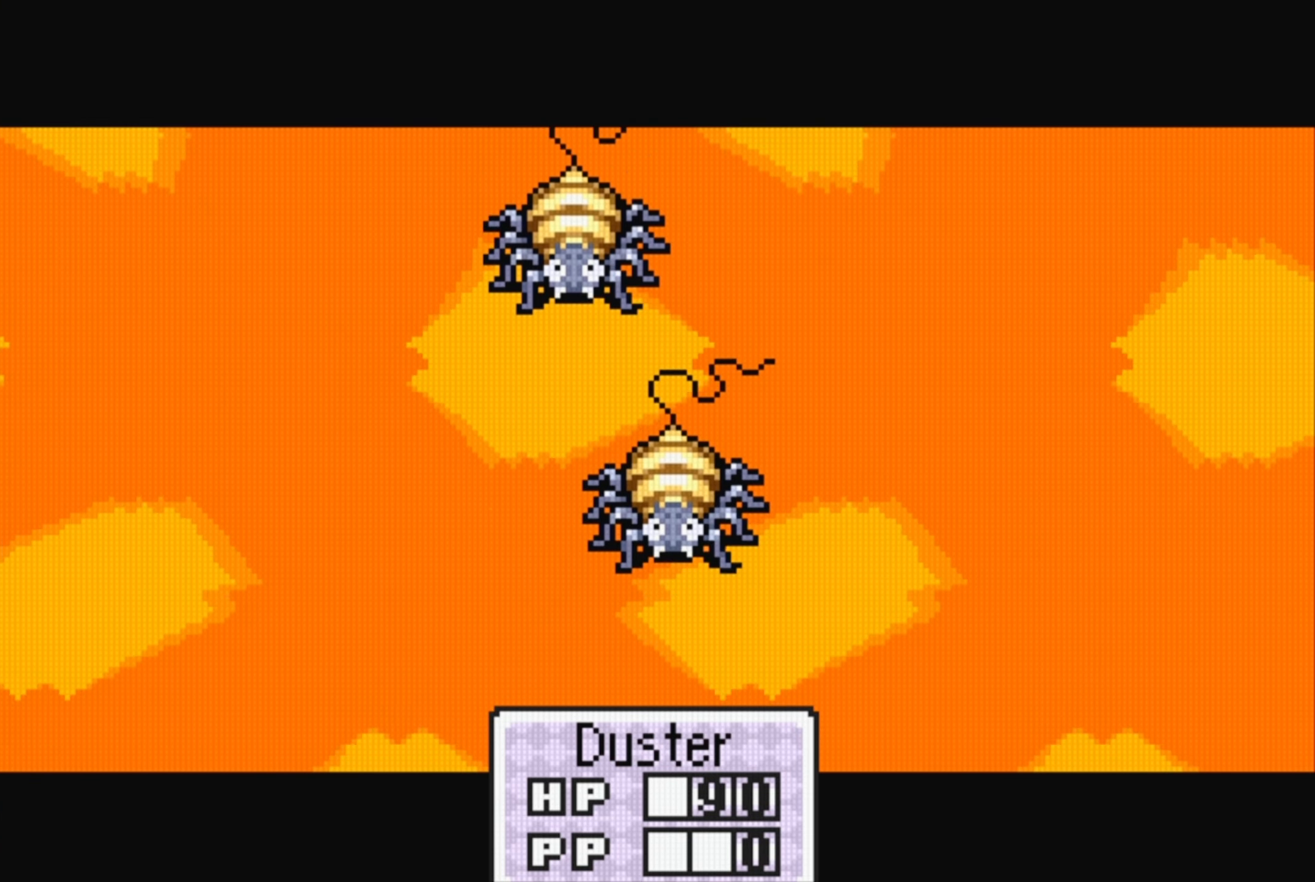
{"buttons": [], "events": [[117, "A", "down"], [233, "A", "up"]]}
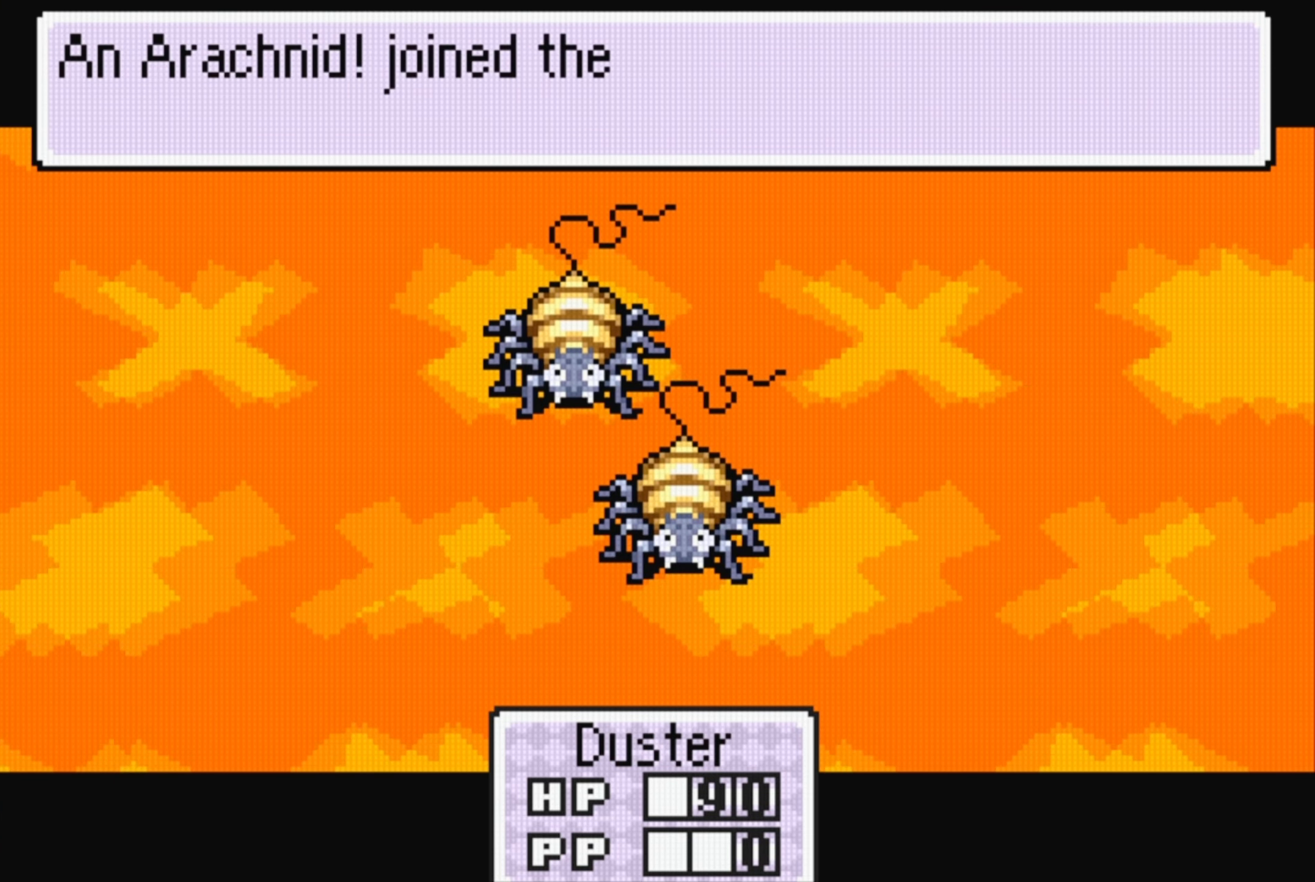
{"buttons": [], "events": []}
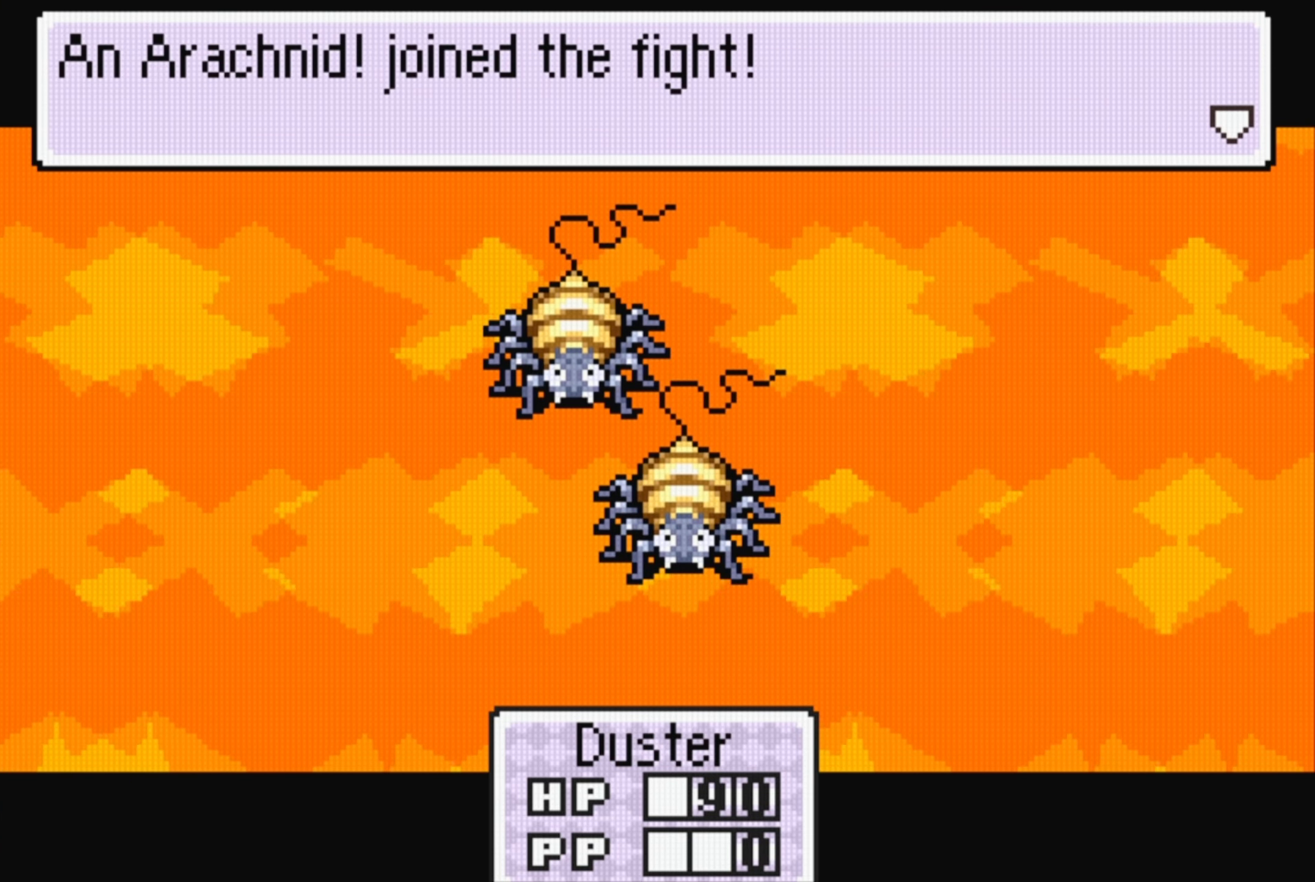
{"buttons": [], "events": []}
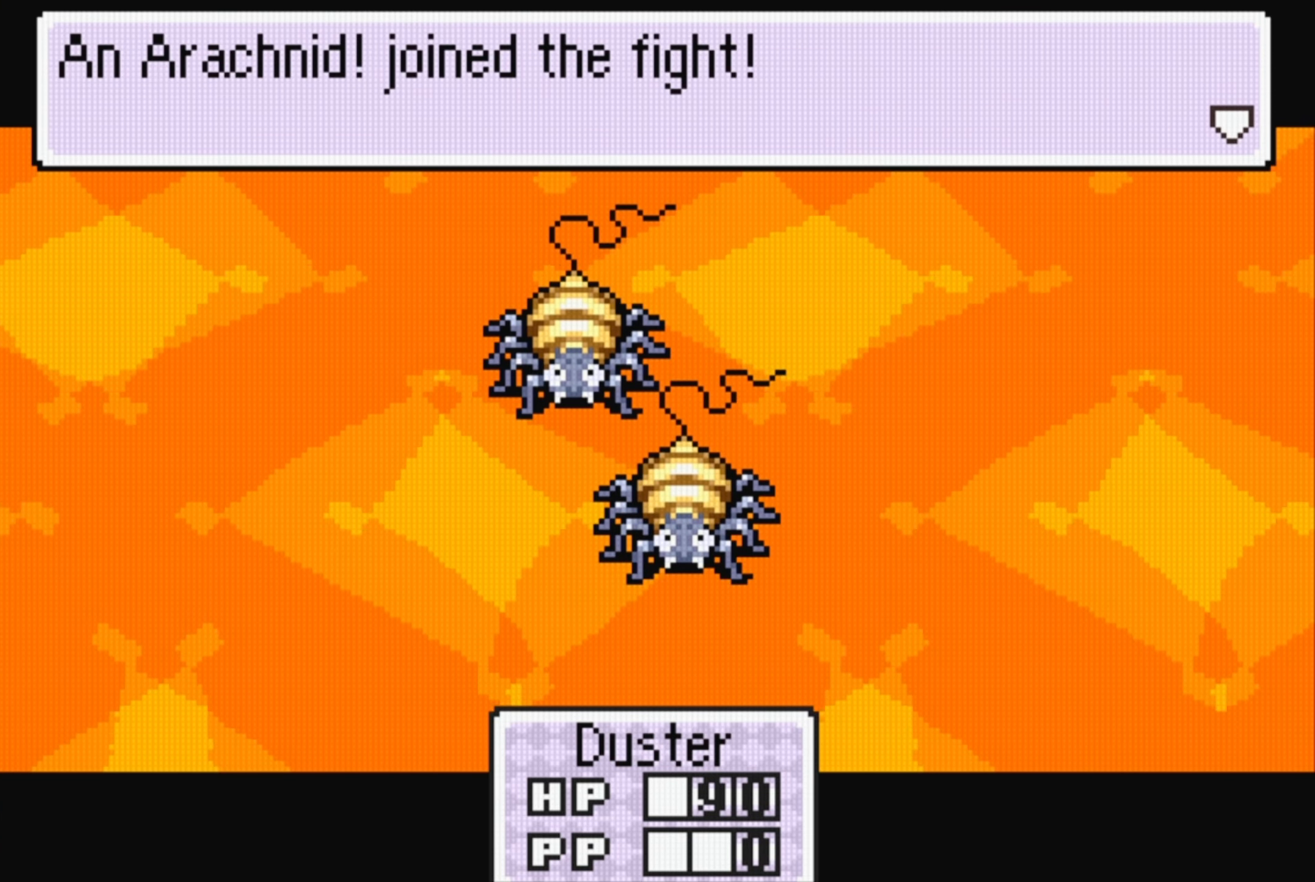
{"buttons": [], "events": [[283, "A", "down"], [417, "A", "up"]]}
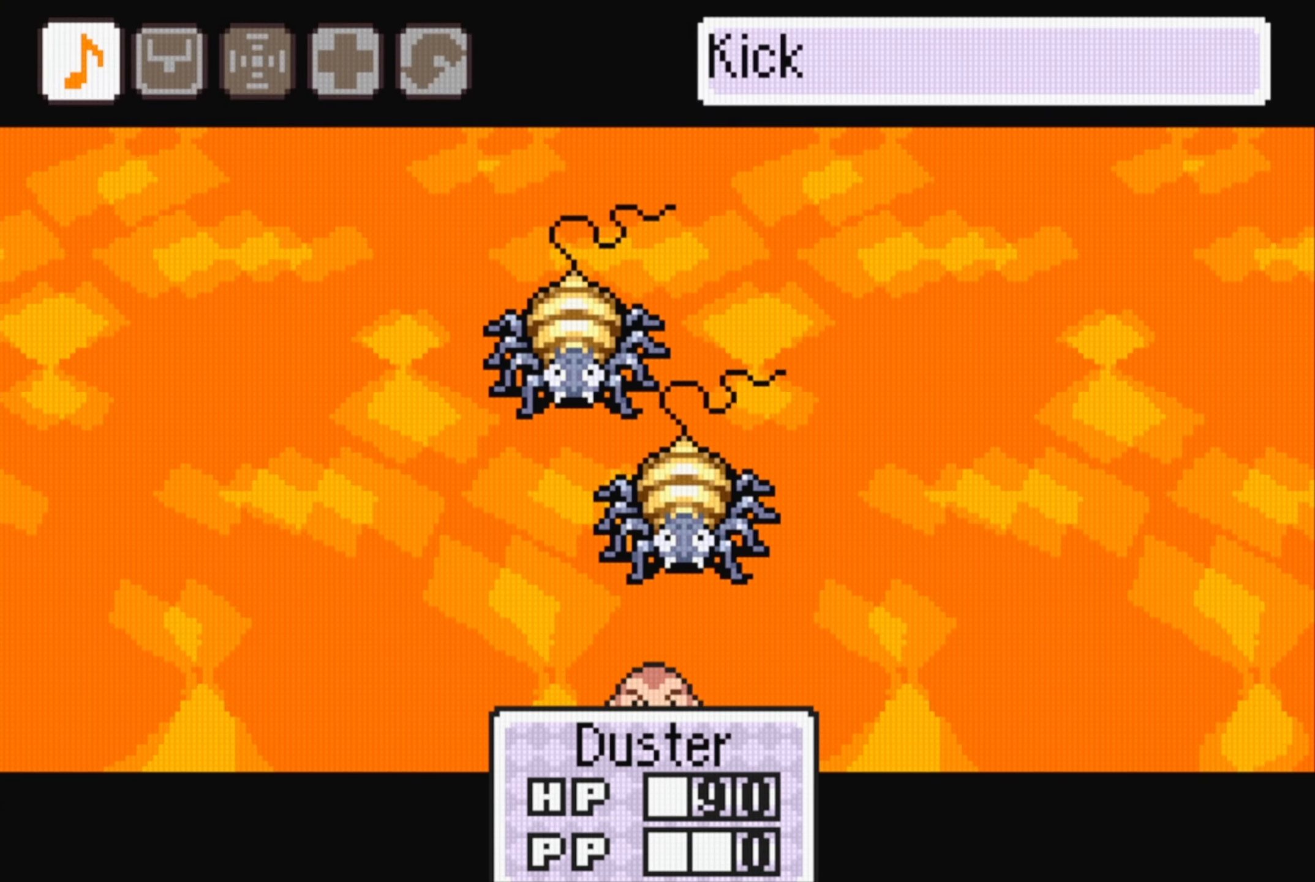
{"buttons": [], "events": []}
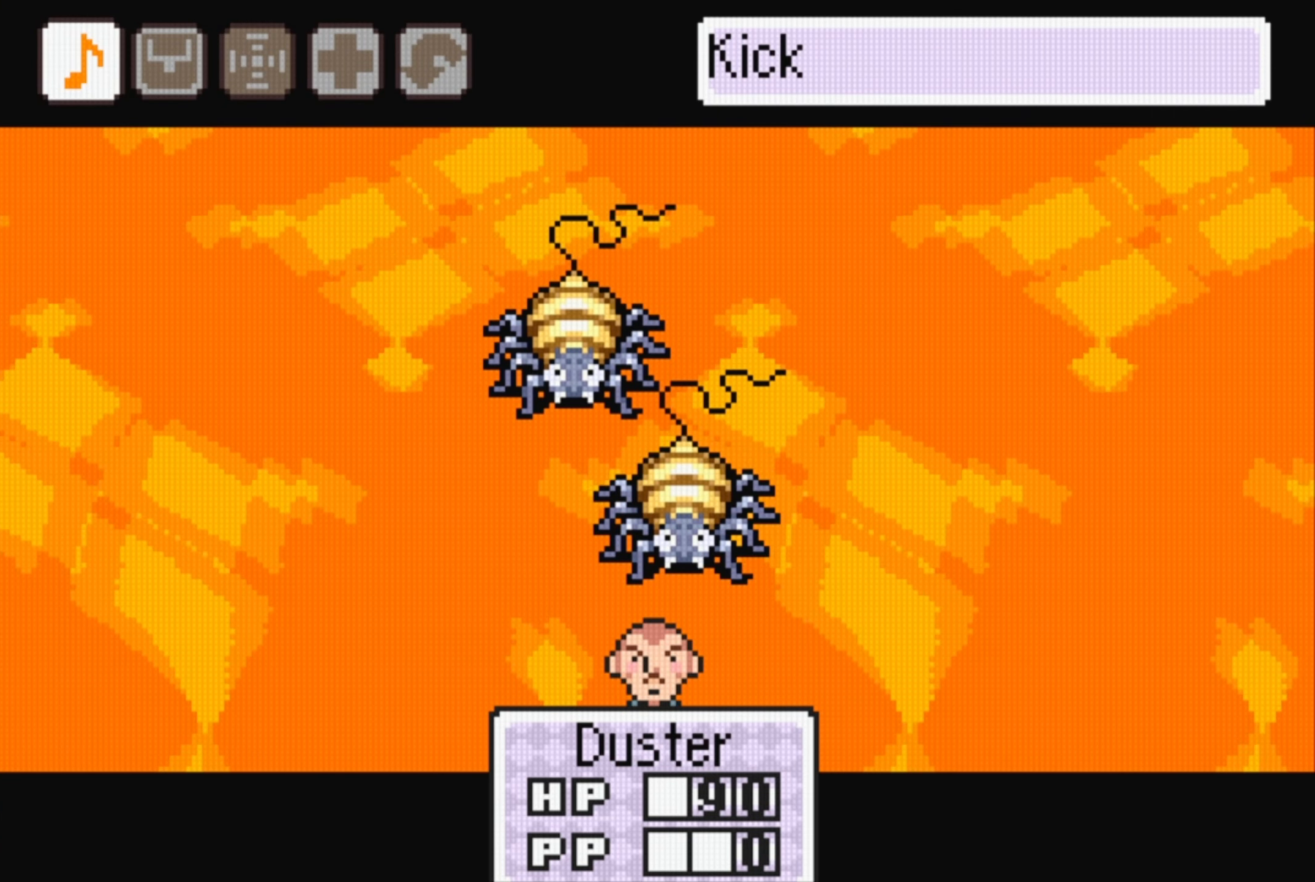
{"buttons": ["DPAD_LEFT"], "events": [[50, "A", "down"], [150, "A", "up"], [467, "DPAD_LEFT", "down"]]}
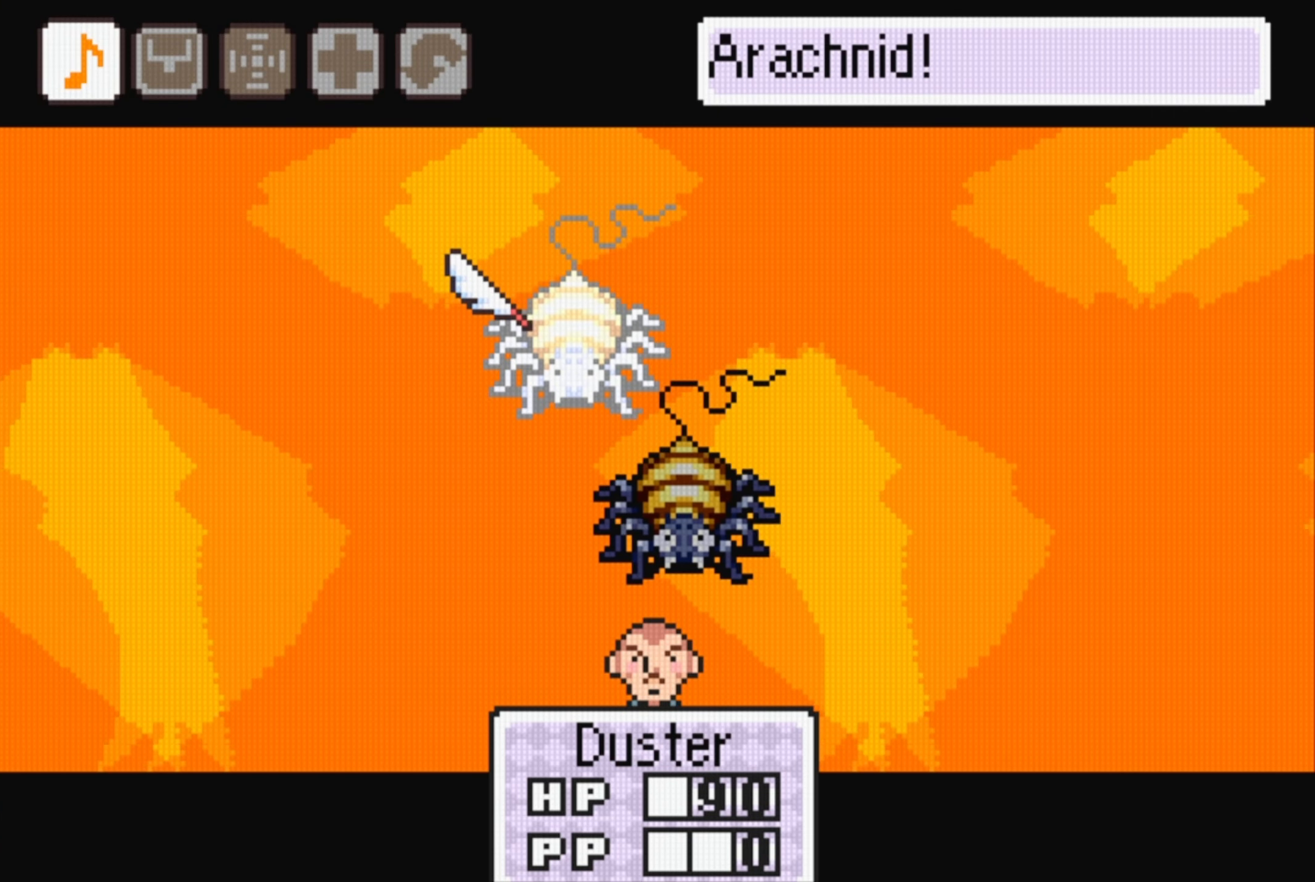
{"buttons": [], "events": [[67, "DPAD_LEFT", "up"], [384, "A", "down"], [467, "A", "up"]]}
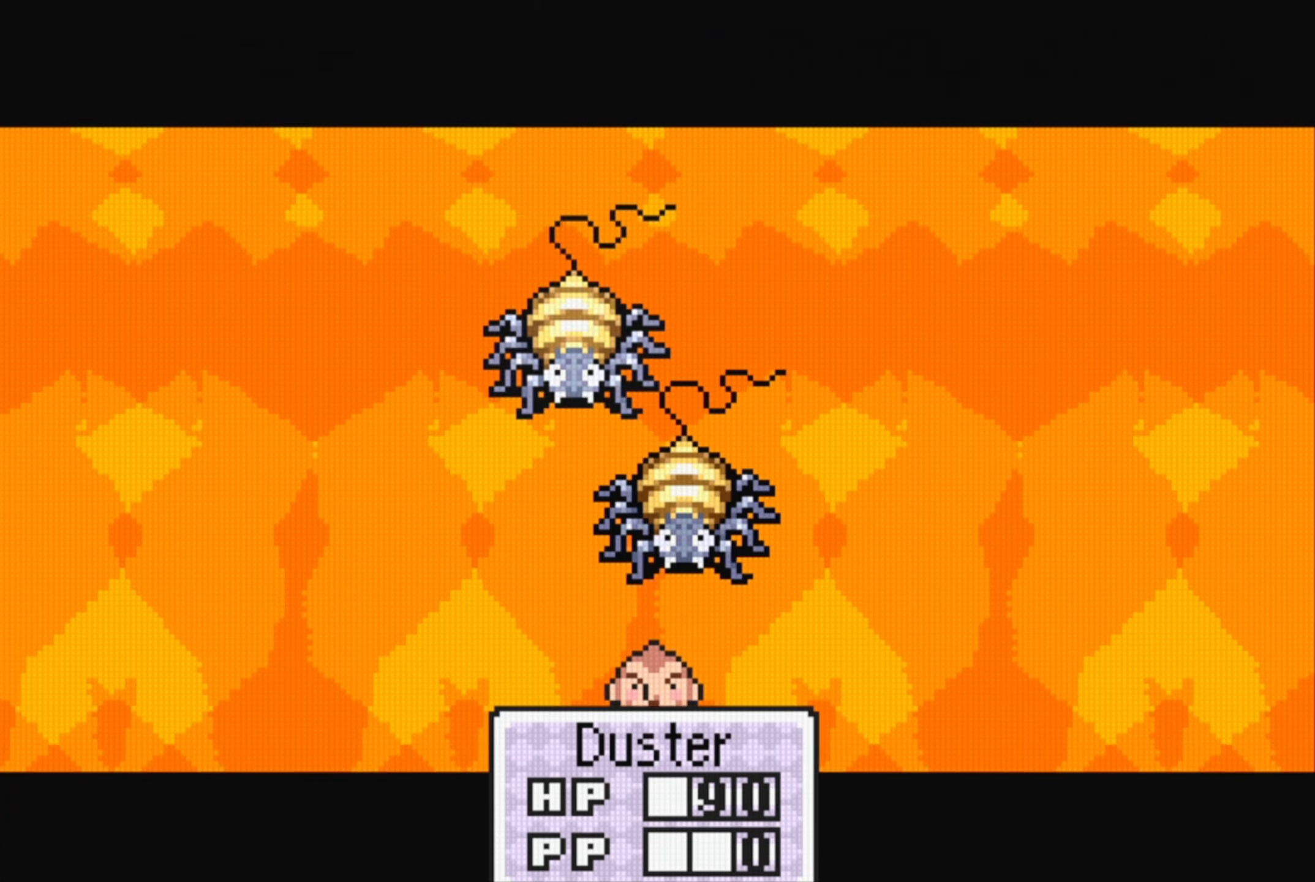
{"buttons": [], "events": []}
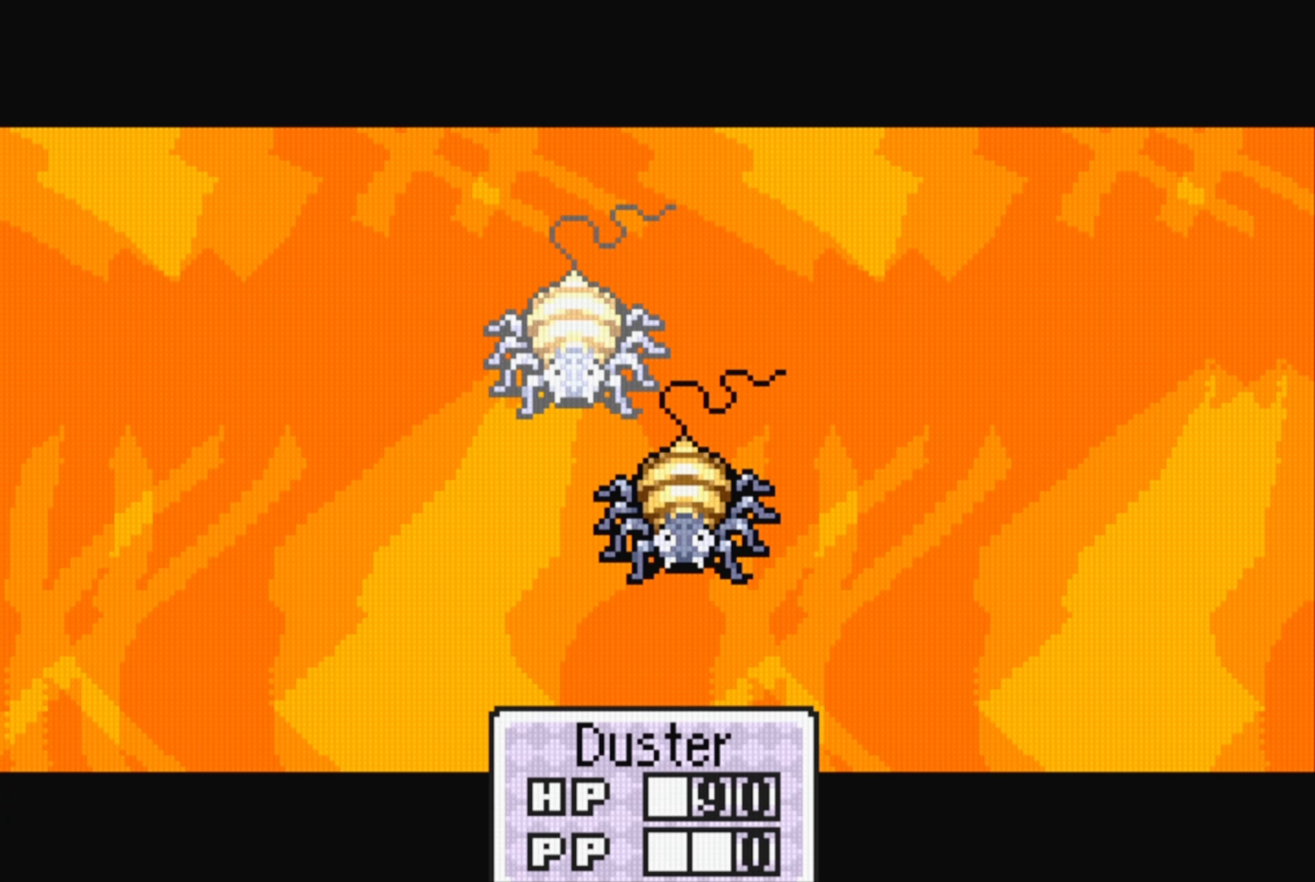
{"buttons": [], "events": [[100, "A", "down"], [217, "A", "up"]]}
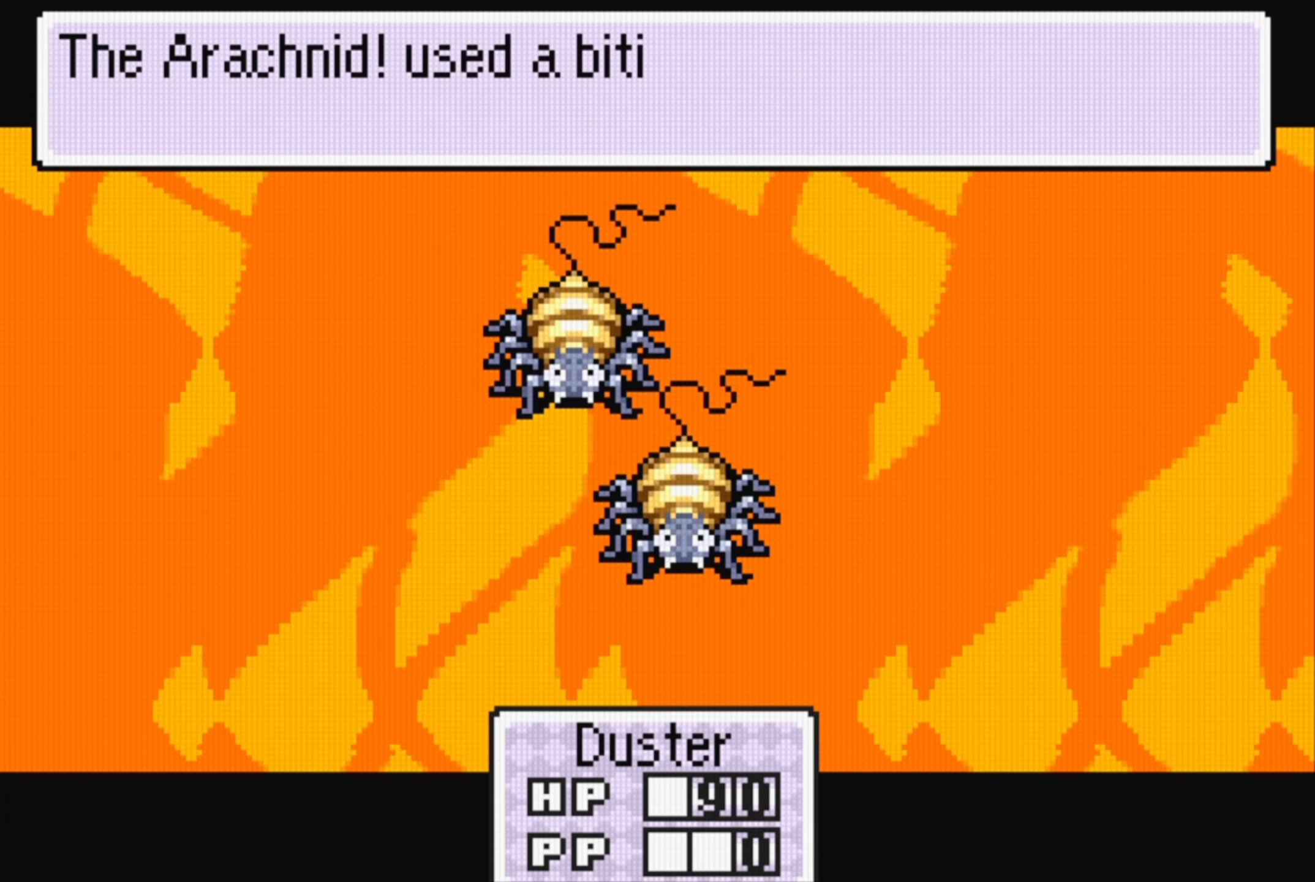
{"buttons": [], "events": [[167, "A", "down"], [317, "A", "up"]]}
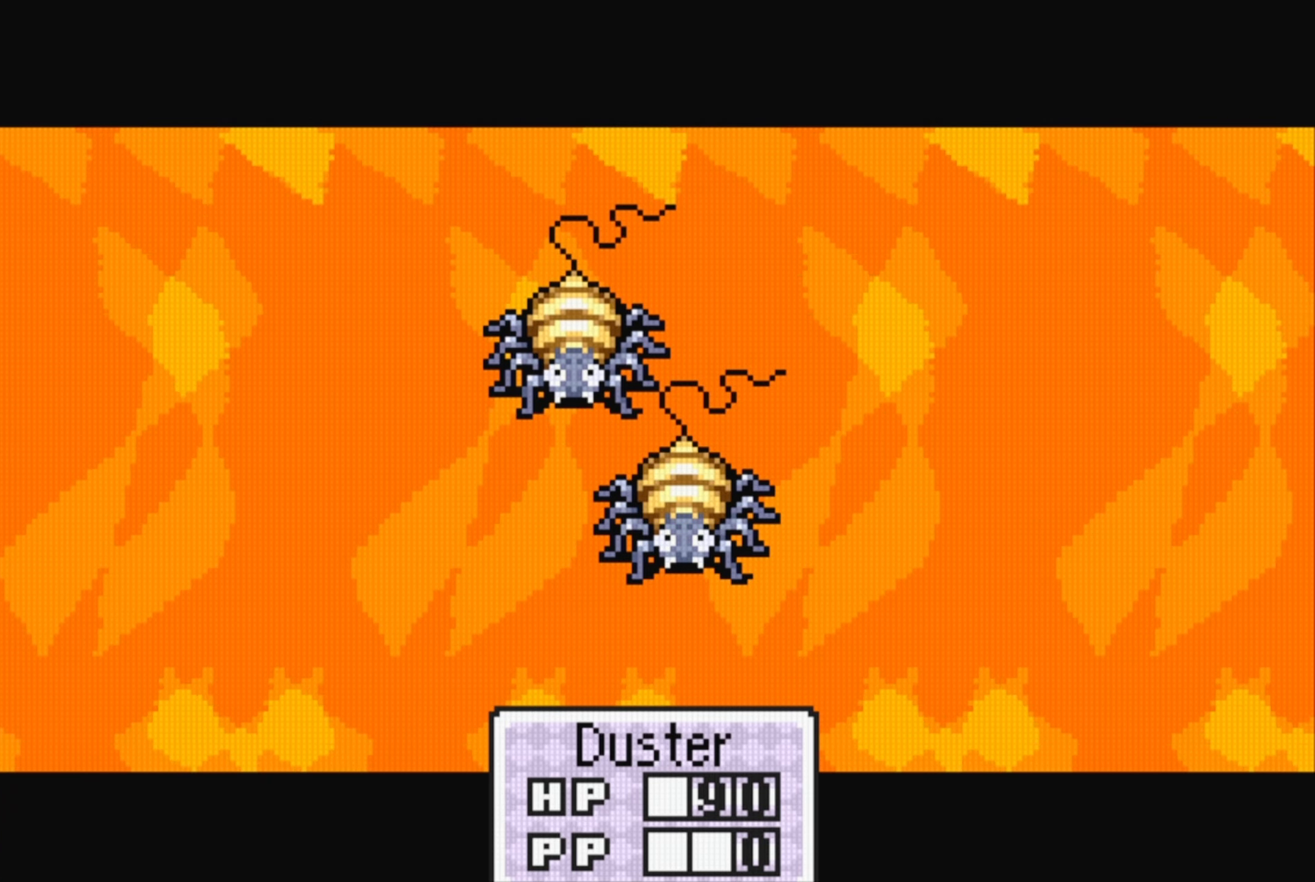
{"buttons": [], "events": [[300, "A", "down"], [417, "A", "up"]]}
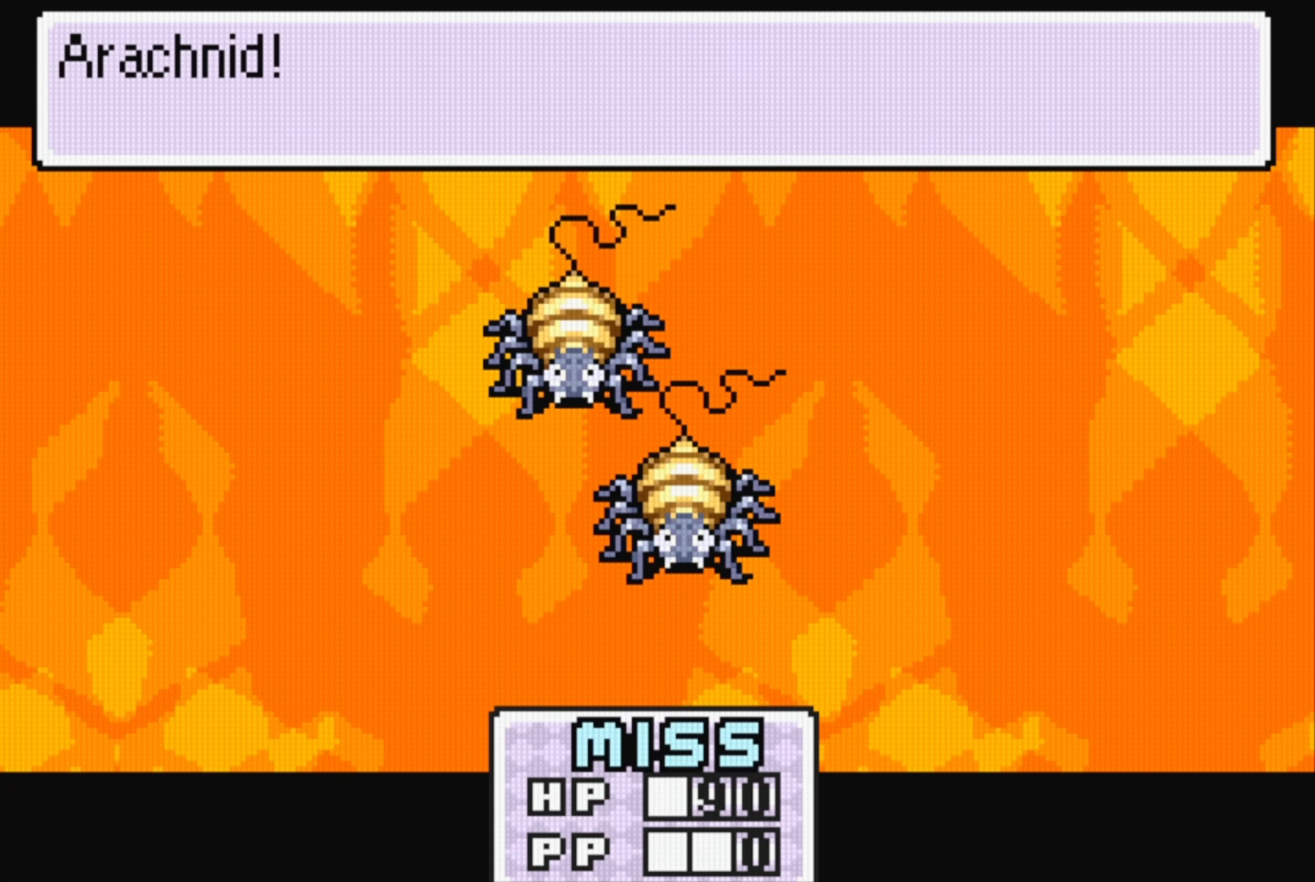
{"buttons": [], "events": [[350, "A", "down"], [484, "A", "up"]]}
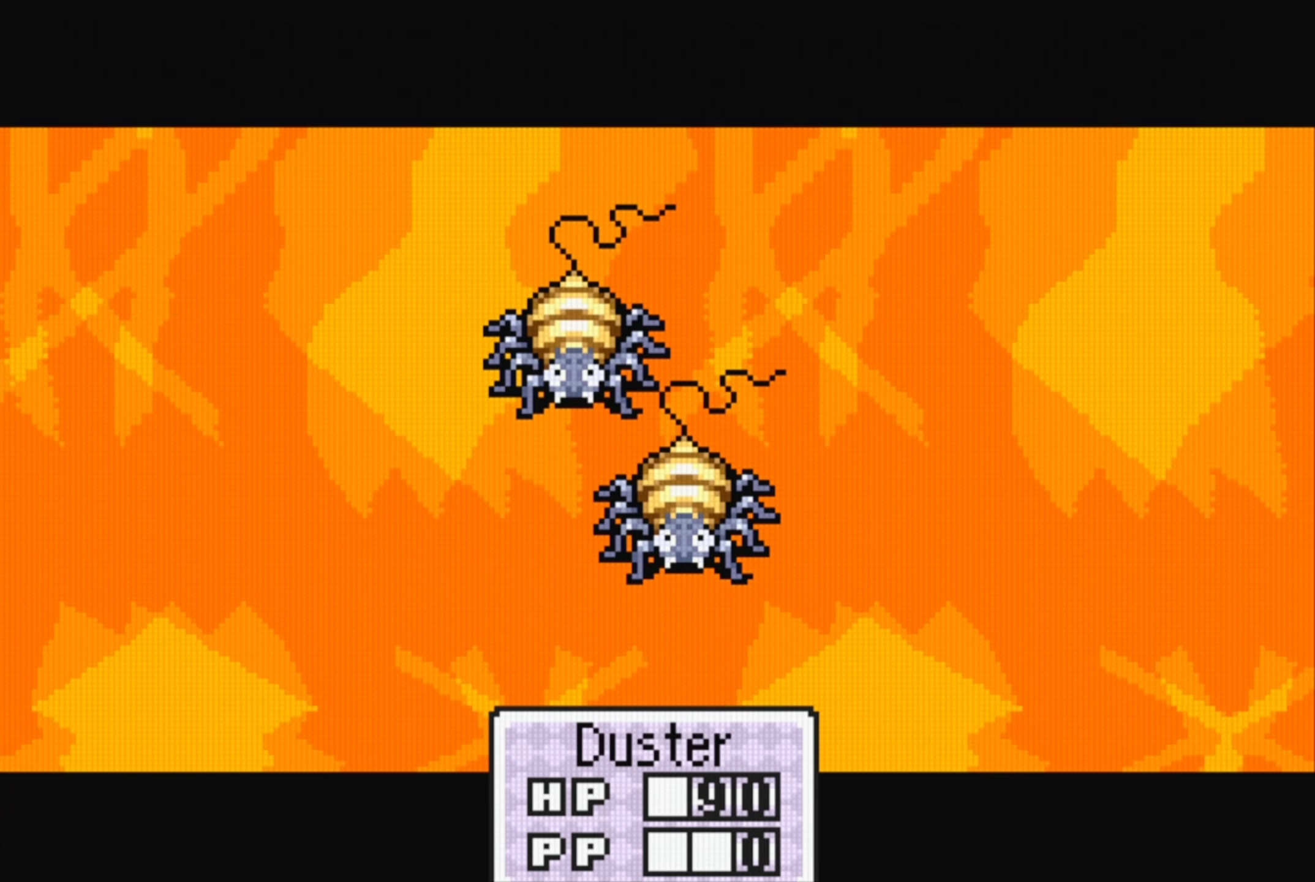
{"buttons": ["A"], "events": [[500, "A", "down"]]}
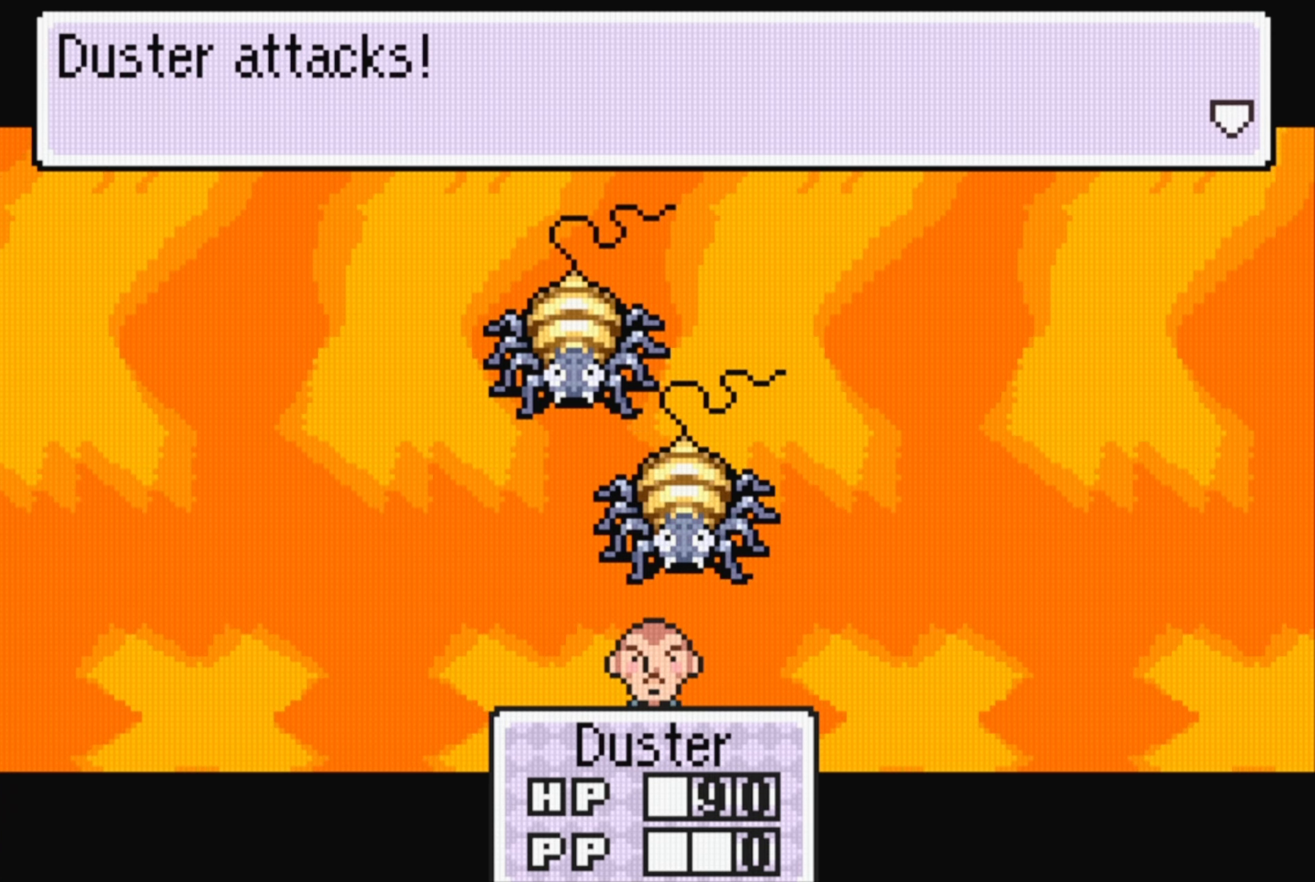
{"buttons": [], "events": [[134, "A", "up"]]}
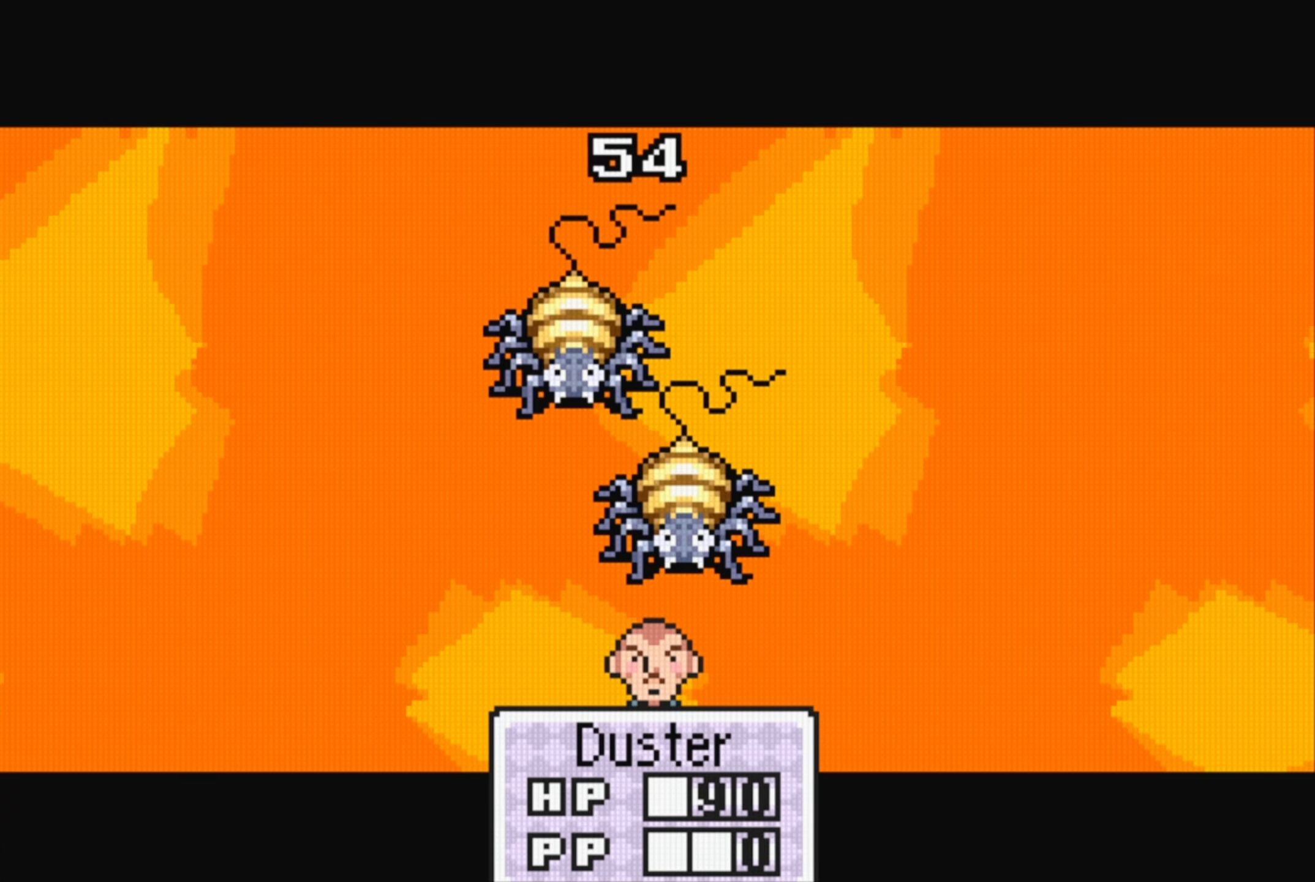
{"buttons": [], "events": [[17, "A", "down"], [150, "A", "up"]]}
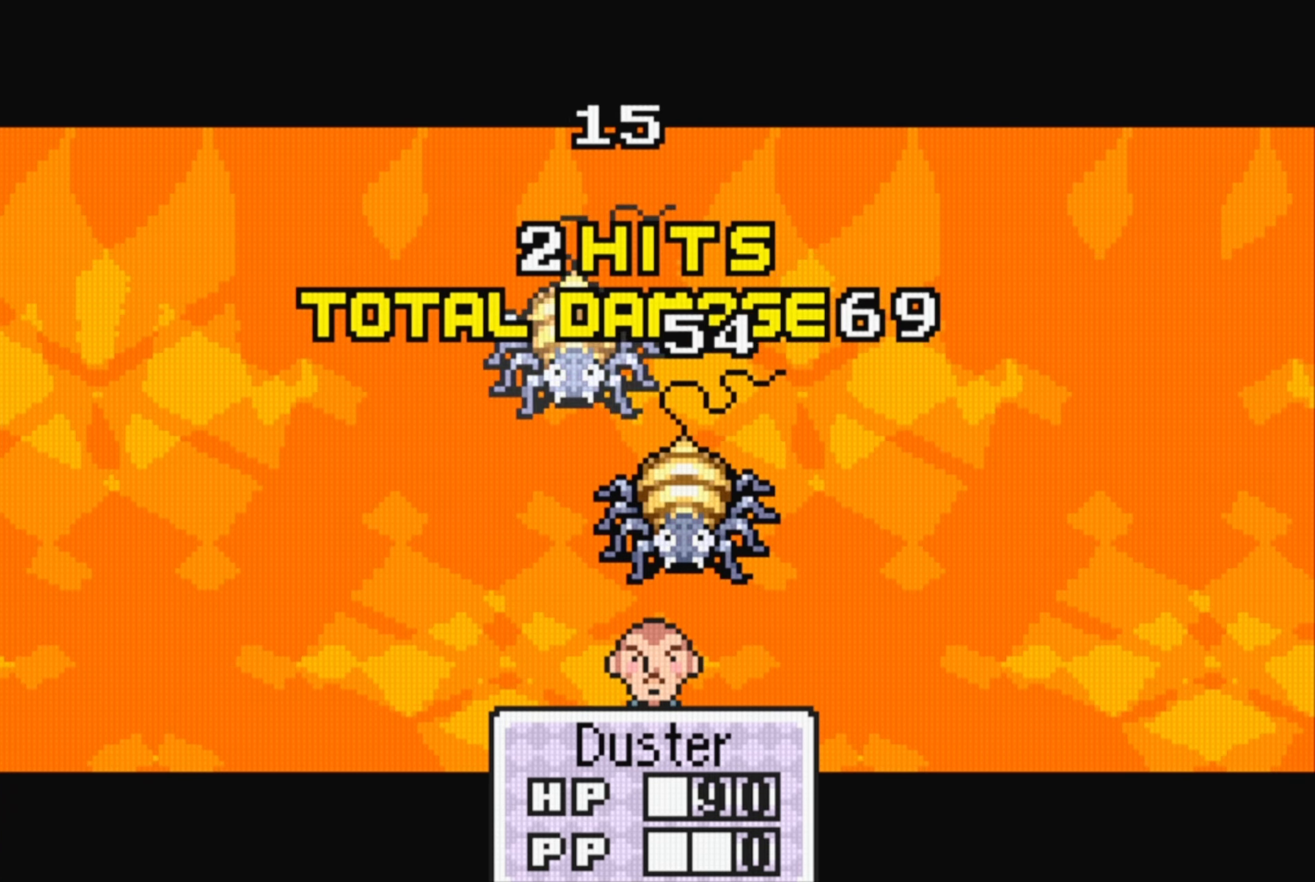
{"buttons": [], "events": [[84, "A", "down"], [234, "A", "up"]]}
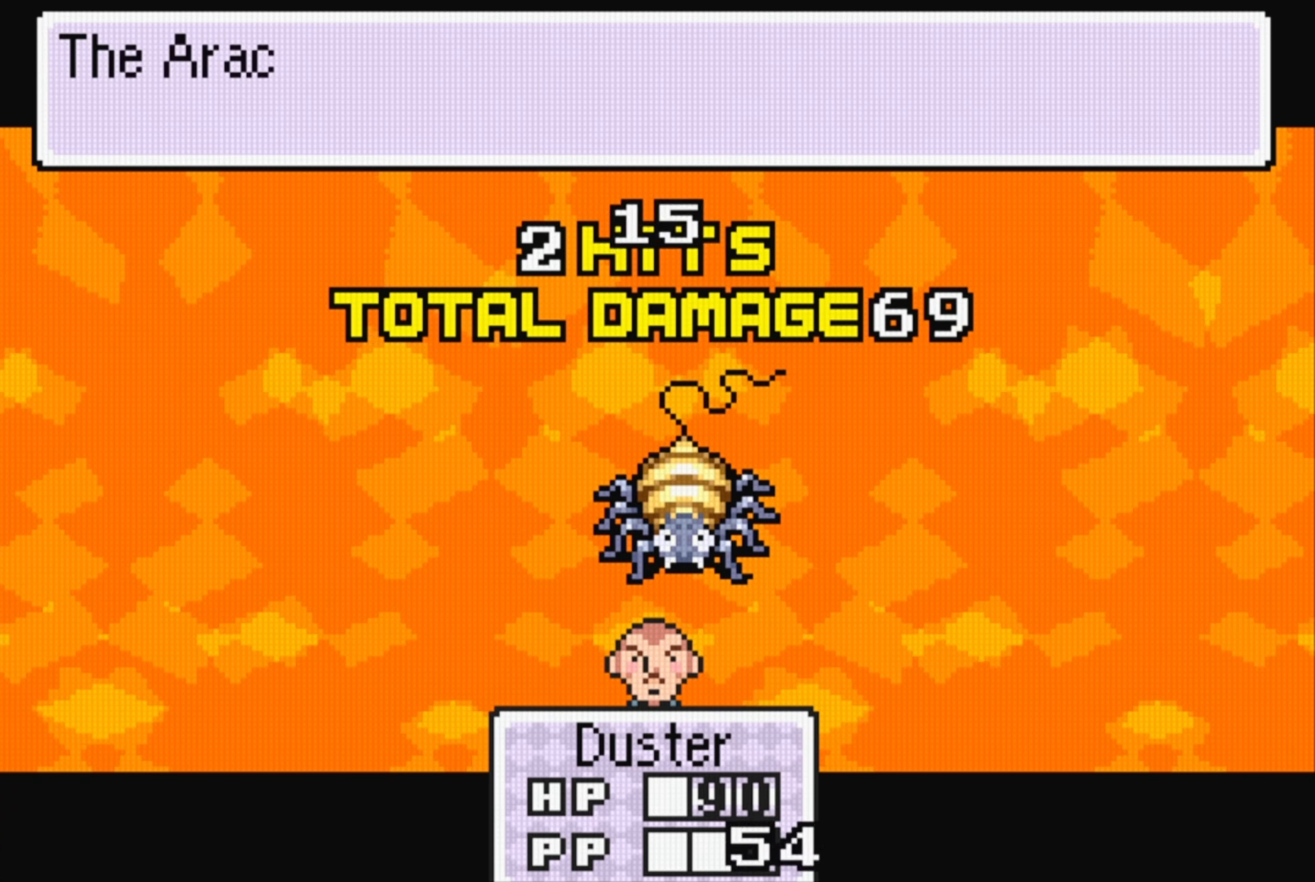
{"buttons": [], "events": [[167, "A", "down"], [300, "A", "up"]]}